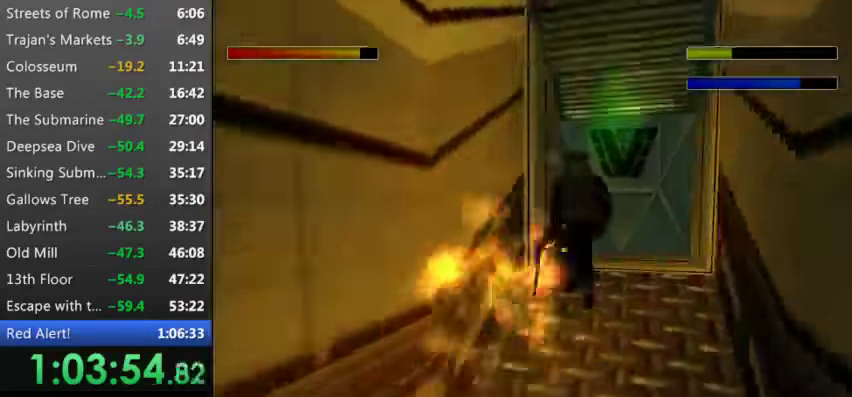
Gameplay with keyboard; each line is a JSON object with the keys held at the frame after it. "events" lists presses ("down") and releases ("up") of "0", "1", "2", "3", "4", "5", "9", "a", "d", "down", "e", "escape", "f", "left", "pause", "q", "r", "right", "s", "space", "t", "up", "w", "x", "y" and "z" between this image and that frame as [ms after this image, input, new state], when the widget could be followed in between. No other keys are recorded. Mouse input is not recorded.
{"keys": ["up"], "events": []}
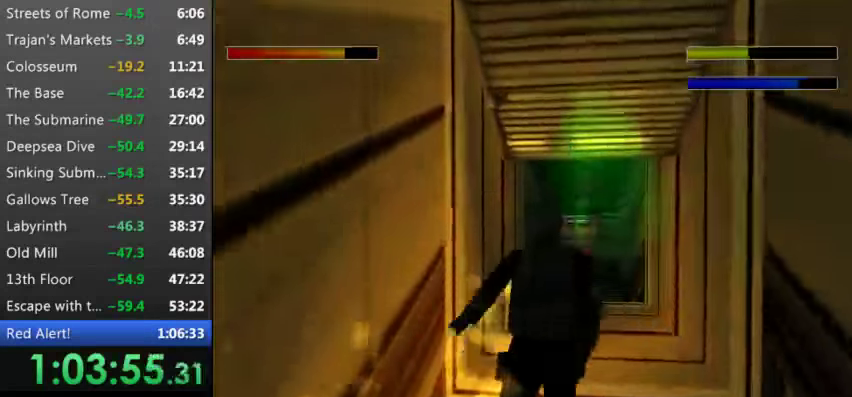
{"keys": ["t", "up"], "events": [[66, "t", "down"]]}
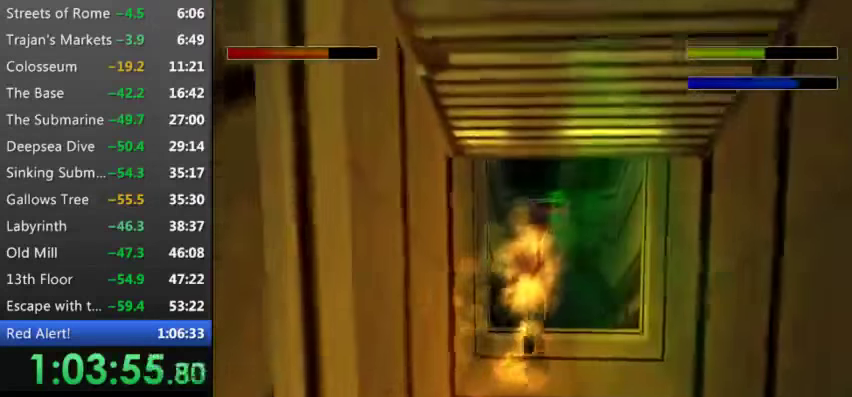
{"keys": ["t", "up"], "events": [[33, "9", "down"], [133, "9", "up"]]}
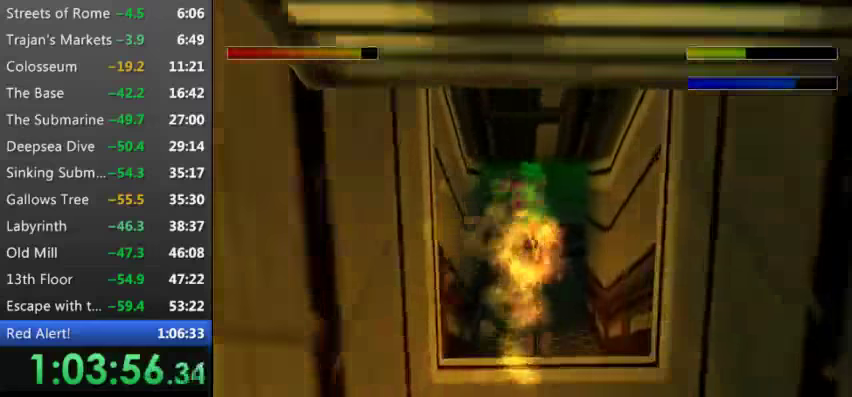
{"keys": ["right", "t", "up"], "events": [[366, "right", "down"]]}
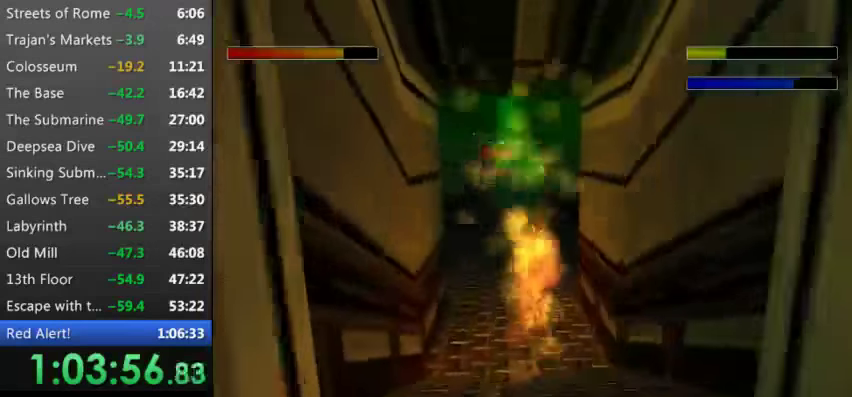
{"keys": ["right", "up"], "events": [[166, "right", "up"], [233, "9", "down"], [333, "t", "up"], [366, "9", "up"], [366, "right", "down"]]}
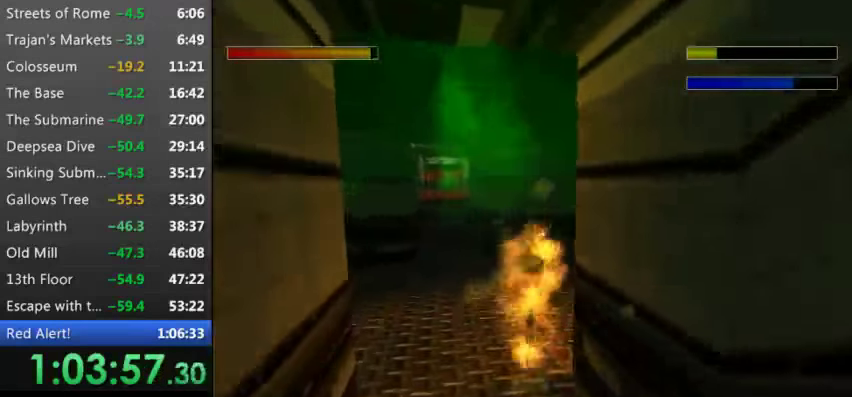
{"keys": ["right", "up"], "events": [[66, "9", "down"], [133, "9", "up"]]}
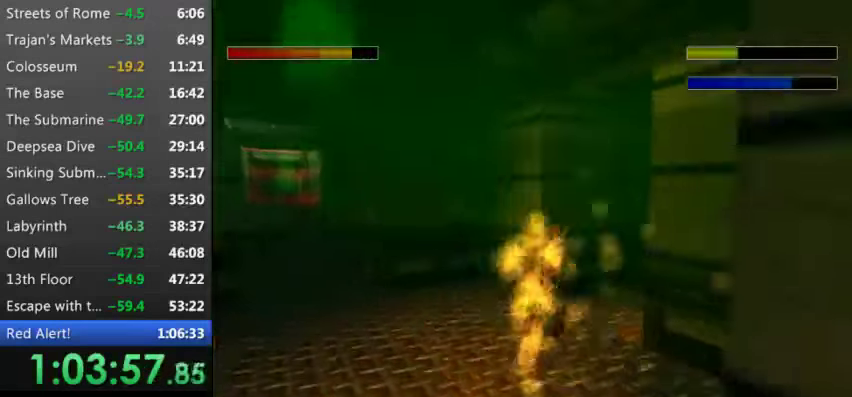
{"keys": ["up"], "events": [[33, "right", "up"], [33, "t", "down"], [500, "t", "up"]]}
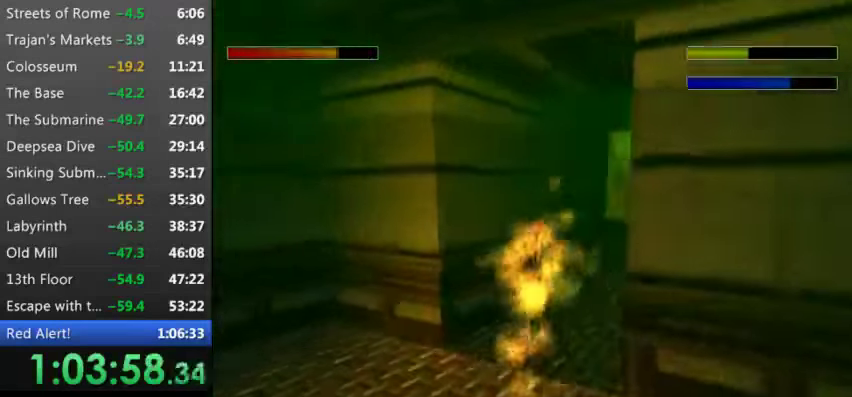
{"keys": ["right", "t", "up"], "events": [[133, "t", "down"], [166, "right", "down"], [366, "9", "down"], [466, "9", "up"]]}
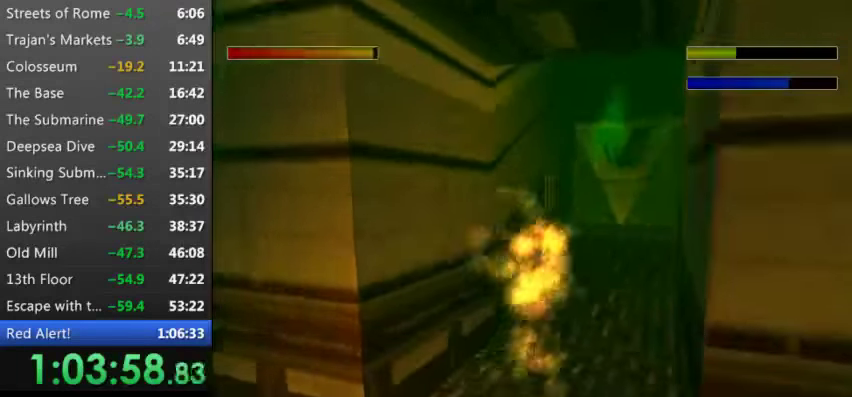
{"keys": ["s", "t", "up"], "events": [[133, "right", "up"], [233, "s", "down"]]}
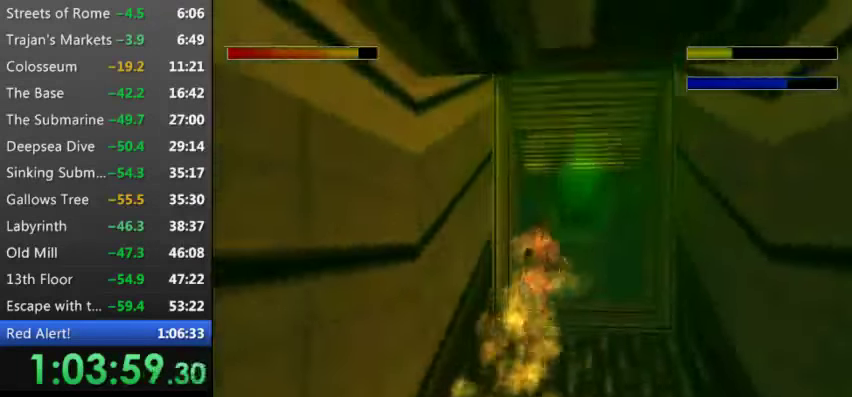
{"keys": ["up"], "events": [[333, "9", "down"], [333, "s", "up"], [400, "9", "up"], [400, "t", "up"]]}
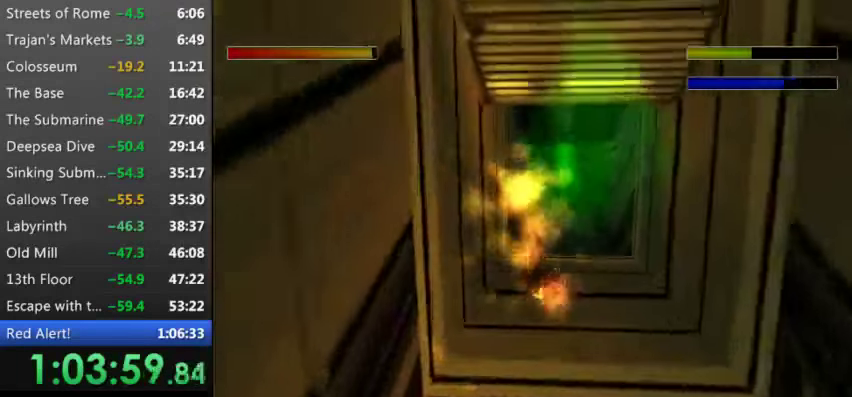
{"keys": ["s", "up"], "events": [[133, "9", "down"], [200, "9", "up"], [466, "s", "down"]]}
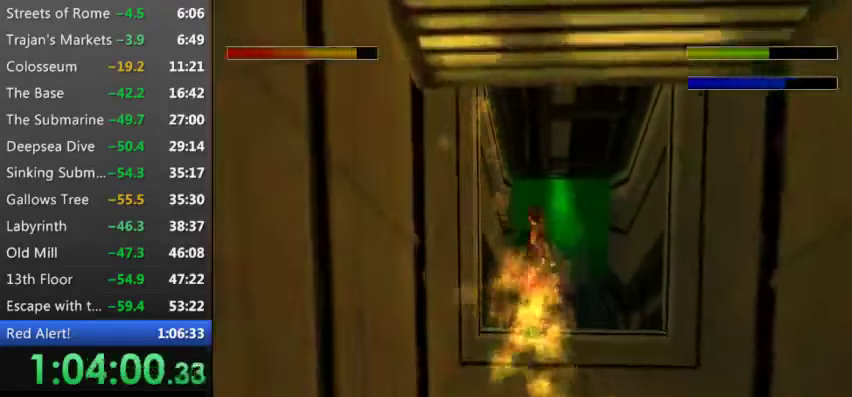
{"keys": ["9", "s", "up"], "events": [[500, "9", "down"]]}
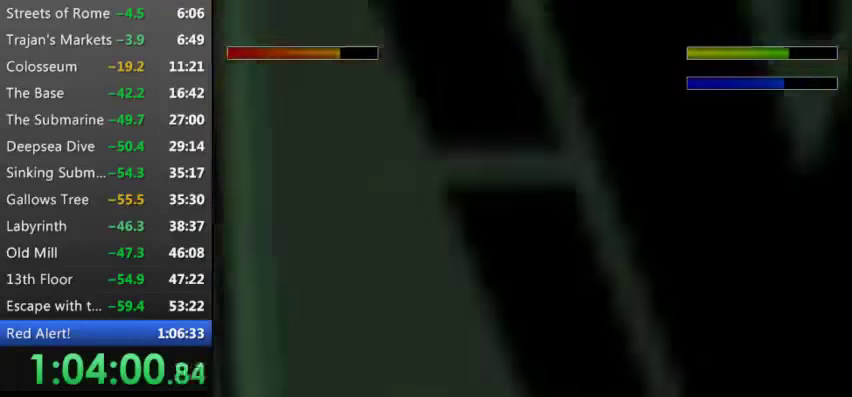
{"keys": ["up"], "events": [[66, "s", "up"], [166, "9", "up"]]}
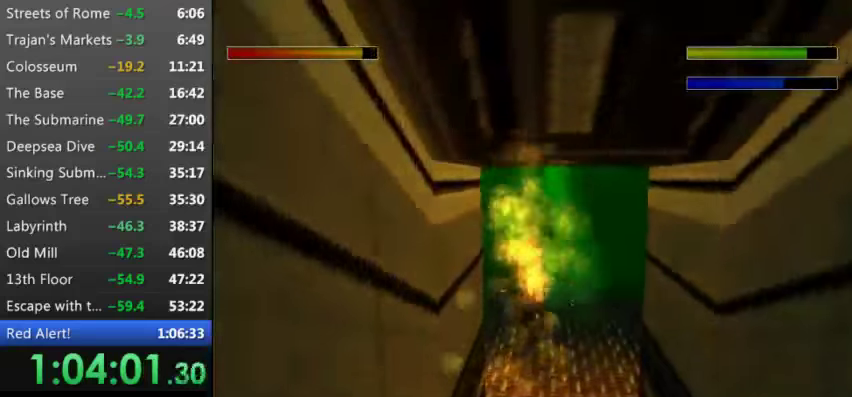
{"keys": ["9", "s", "up"], "events": [[100, "right", "down"], [200, "s", "down"], [300, "right", "up"], [500, "9", "down"]]}
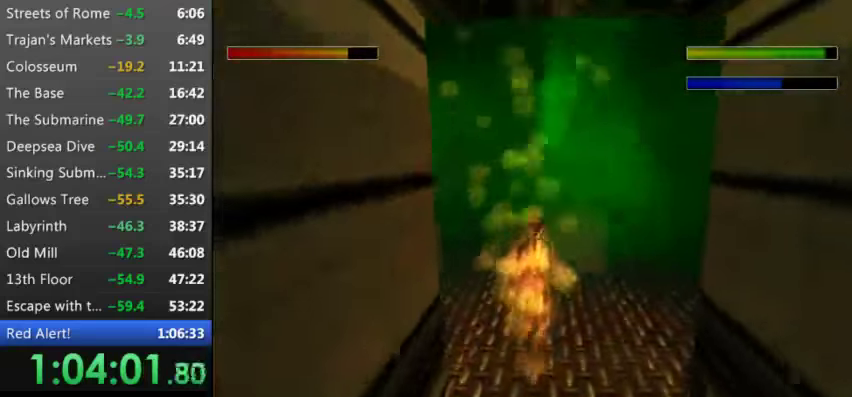
{"keys": [], "events": [[133, "9", "up"], [233, "9", "down"], [267, "s", "up"], [367, "9", "up"], [400, "up", "up"]]}
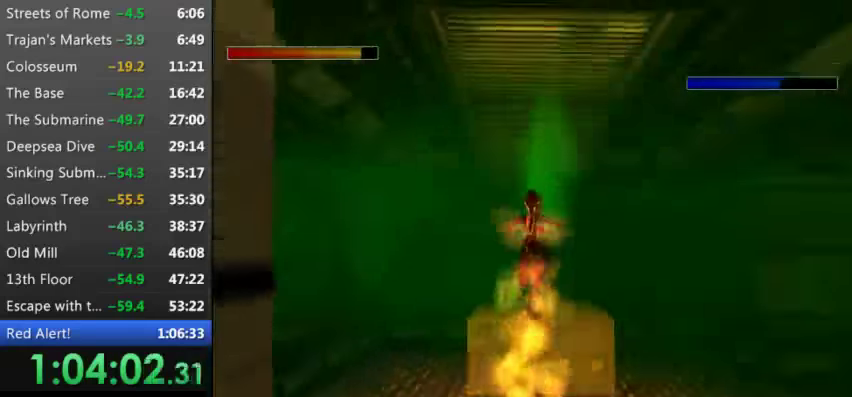
{"keys": [], "events": [[33, "left", "down"], [233, "left", "up"], [400, "up", "down"], [500, "up", "up"]]}
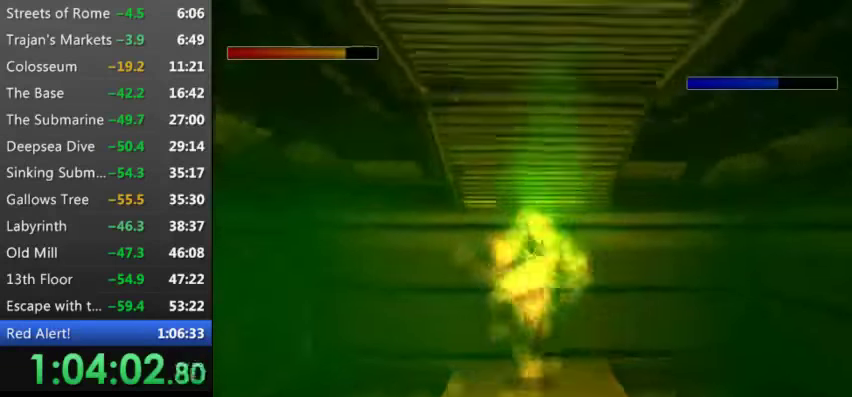
{"keys": ["w"], "events": [[167, "w", "down"]]}
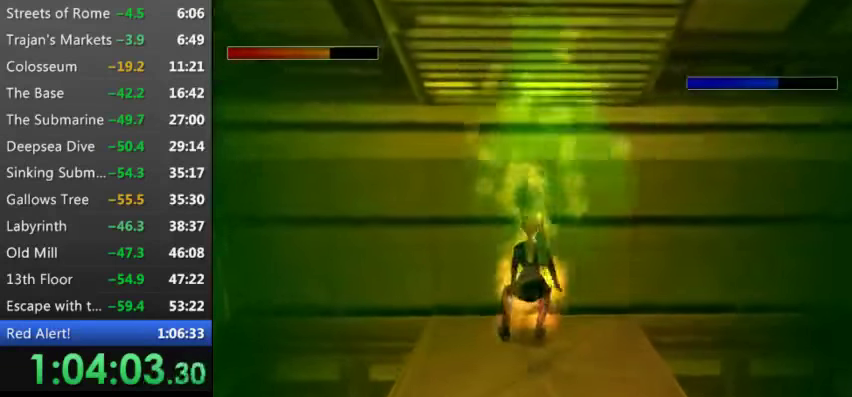
{"keys": ["9", "w"], "events": [[233, "9", "down"], [367, "9", "up"], [467, "9", "down"]]}
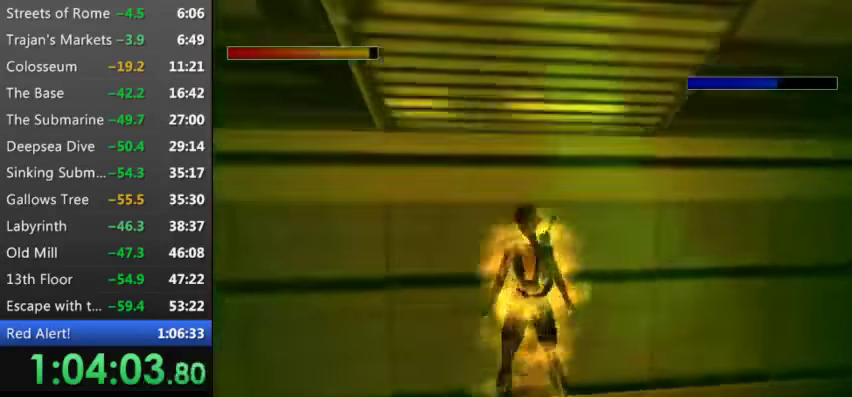
{"keys": [], "events": [[33, "w", "up"], [100, "9", "up"], [233, "9", "down"], [333, "9", "up"], [367, "9", "down"], [467, "9", "up"]]}
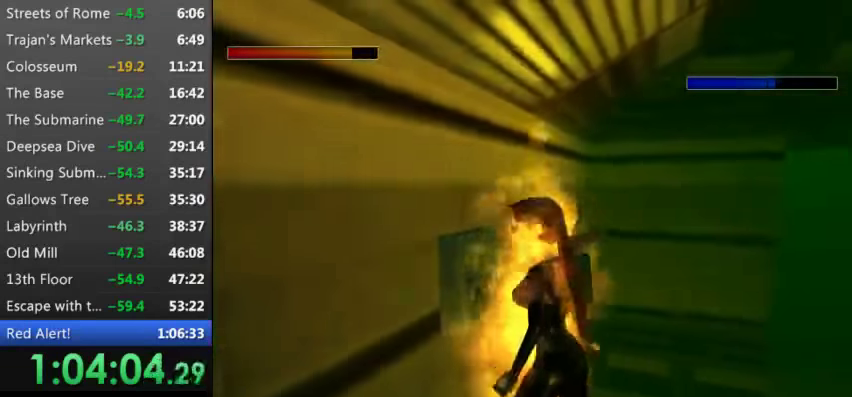
{"keys": ["left", "z"], "events": [[67, "z", "down"], [100, "left", "down"], [300, "9", "down"], [400, "9", "up"]]}
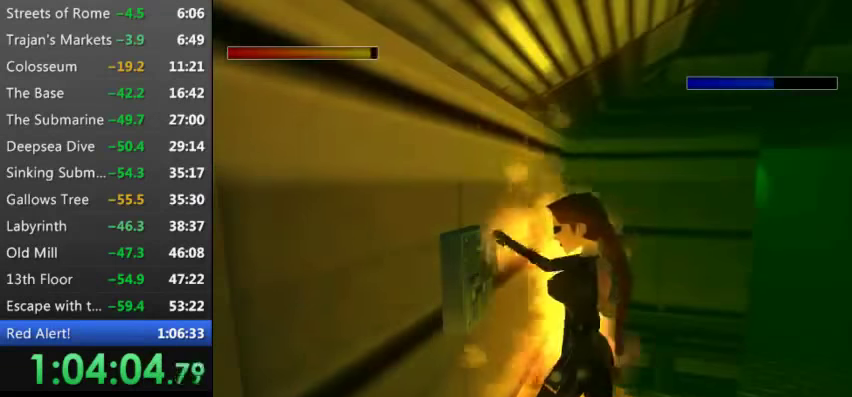
{"keys": ["9", "left", "z"], "events": [[33, "9", "down"], [133, "9", "up"], [267, "9", "down"], [367, "9", "up"], [433, "9", "down"]]}
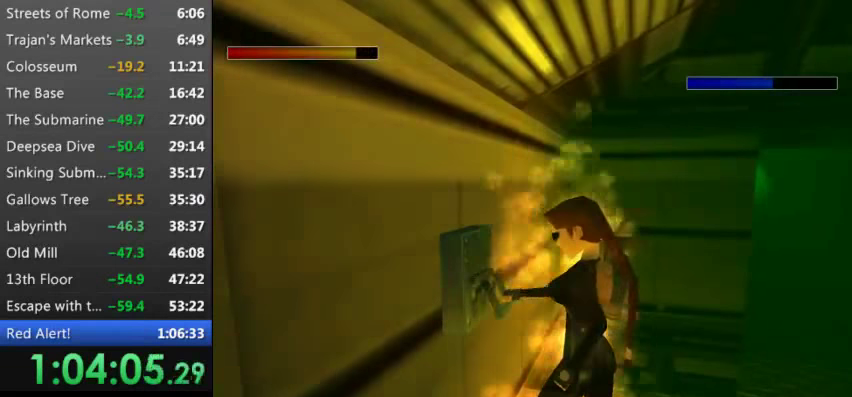
{"keys": ["left", "z"], "events": [[100, "9", "up"], [167, "9", "down"], [333, "9", "up"], [433, "9", "down"], [500, "9", "up"]]}
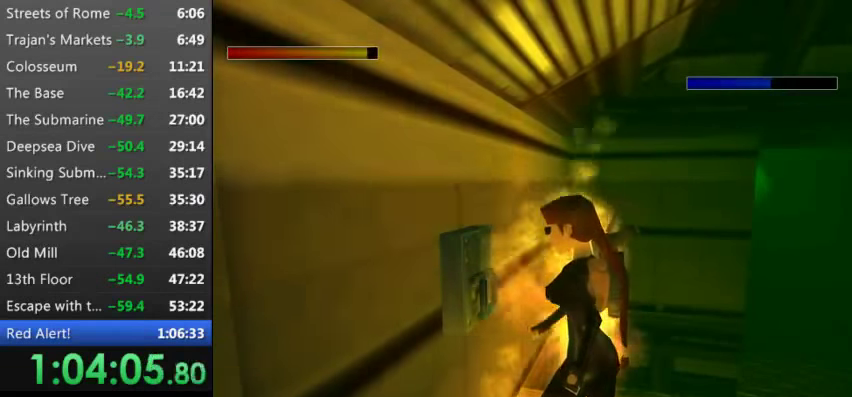
{"keys": ["9", "left", "z"], "events": [[133, "9", "down"], [300, "9", "up"], [400, "9", "down"]]}
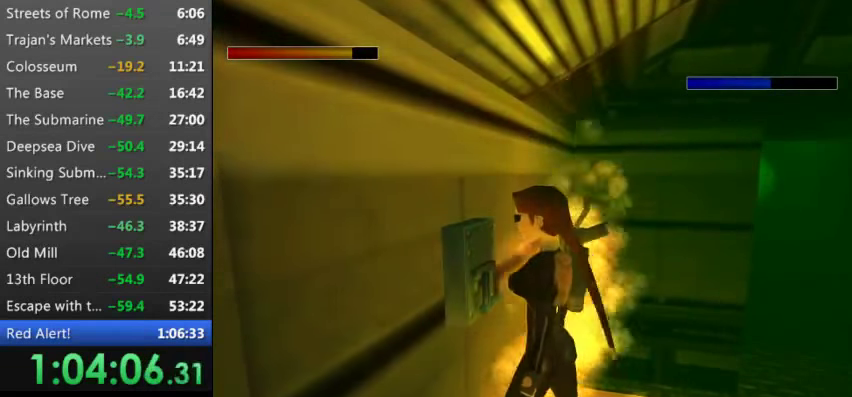
{"keys": ["left", "z"], "events": [[33, "9", "up"], [167, "9", "down"], [266, "9", "up"], [400, "9", "down"], [500, "9", "up"]]}
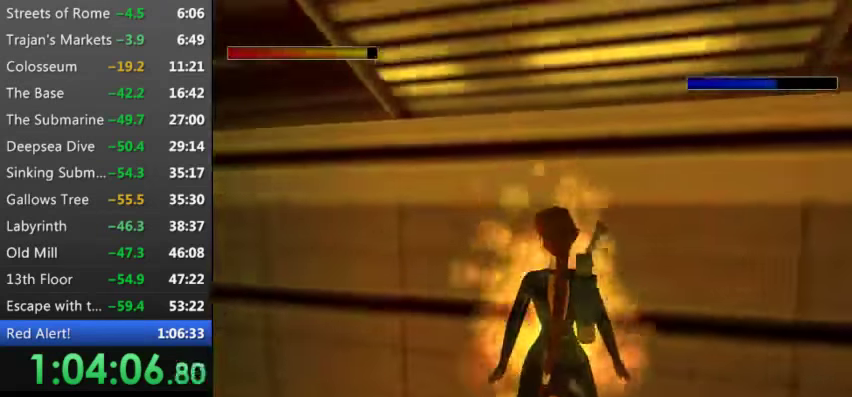
{"keys": ["left", "z"], "events": [[133, "9", "down"], [266, "9", "up"], [366, "9", "down"], [500, "9", "up"]]}
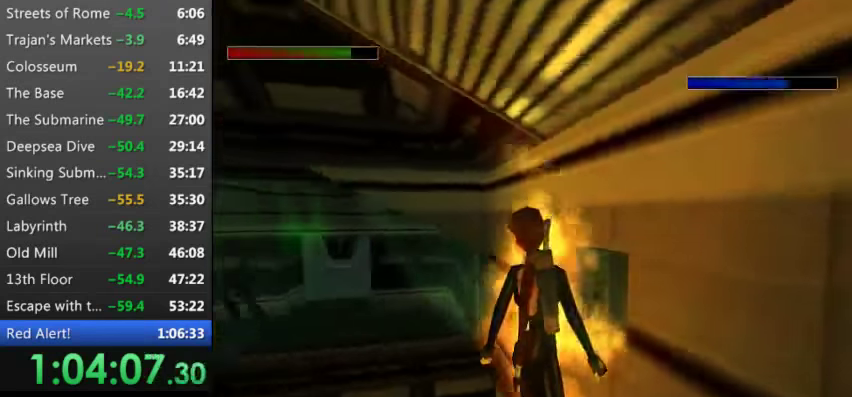
{"keys": ["left", "z"], "events": [[133, "9", "down"], [233, "9", "up"], [333, "9", "down"], [466, "9", "up"]]}
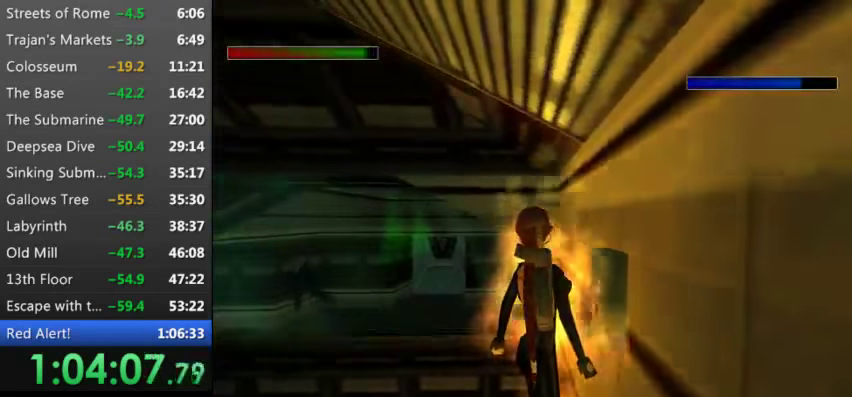
{"keys": ["left", "z"], "events": [[100, "9", "down"], [233, "9", "up"], [366, "9", "down"], [500, "9", "up"]]}
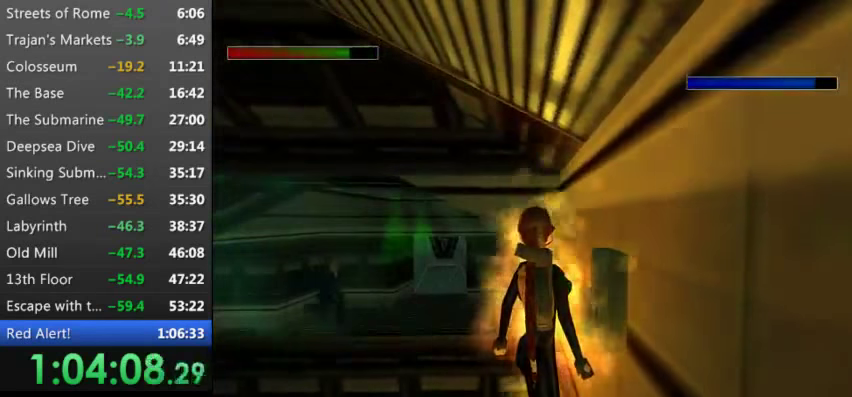
{"keys": ["left", "z"], "events": [[133, "9", "down"], [233, "9", "up"], [400, "9", "down"], [466, "9", "up"]]}
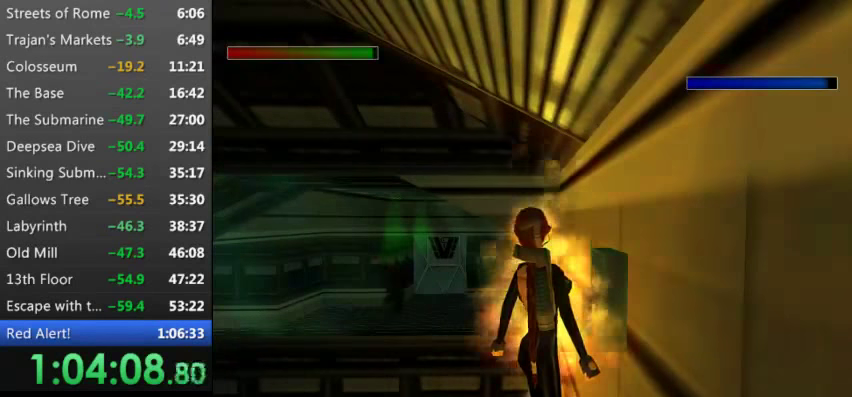
{"keys": ["left", "z"], "events": [[100, "9", "down"], [200, "9", "up"], [333, "9", "down"], [433, "9", "up"]]}
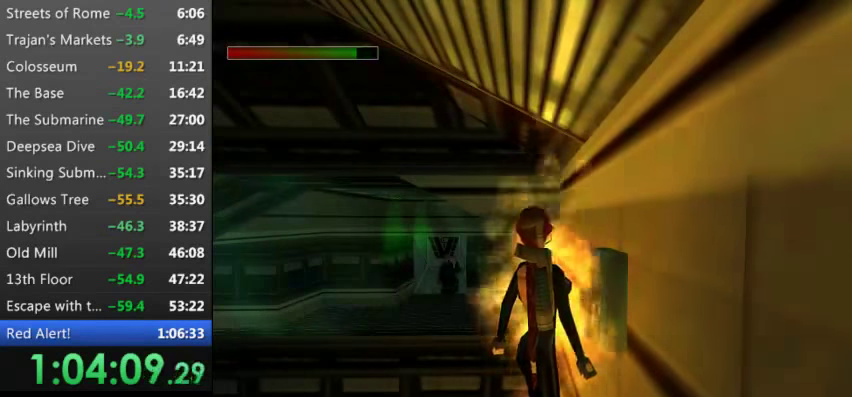
{"keys": ["left", "z"], "events": [[66, "9", "down"], [66, "down", "down"], [200, "9", "up"], [200, "down", "up"], [333, "9", "down"], [433, "9", "up"]]}